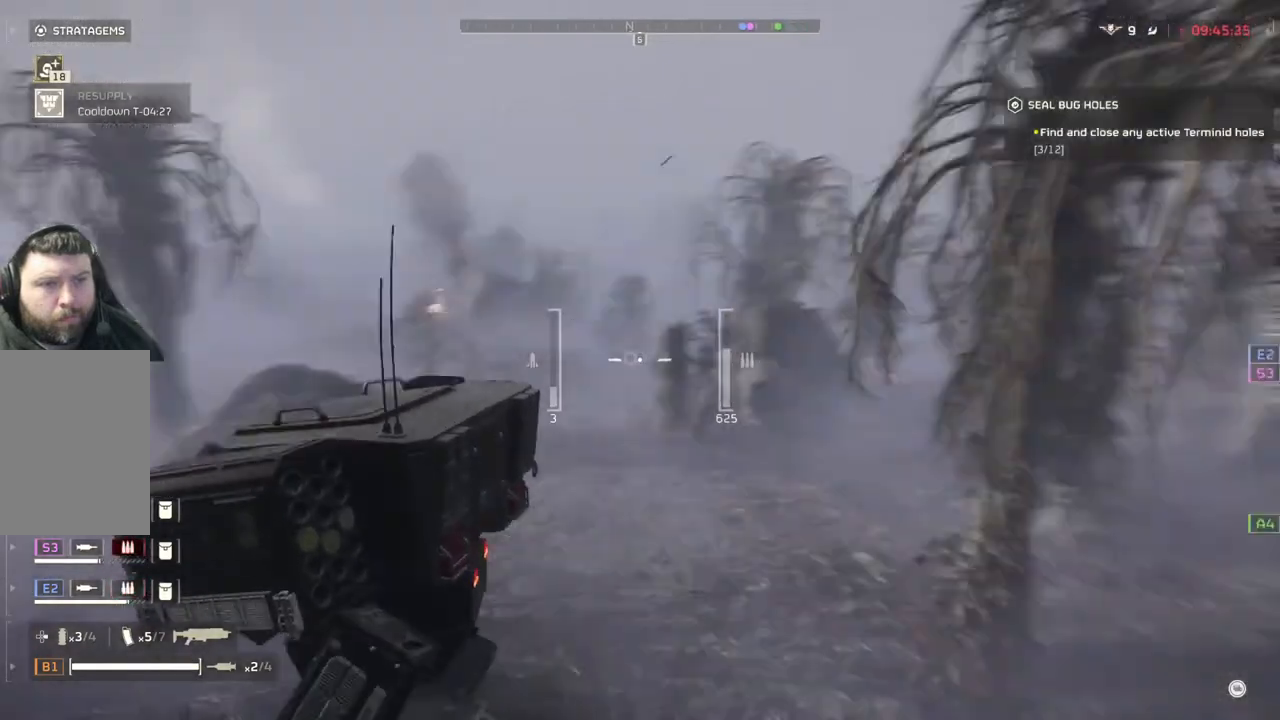
Gameplay with a controller (PlayStation layout); each line is a JSON object with the inputs held at the frame after it. "events" lists button and stick changes between this image and that frame as [ms after this image, input, new state], when the widget could be followed in between. Not read: right_stick.
{"buttons": [], "left_stick": "down", "events": []}
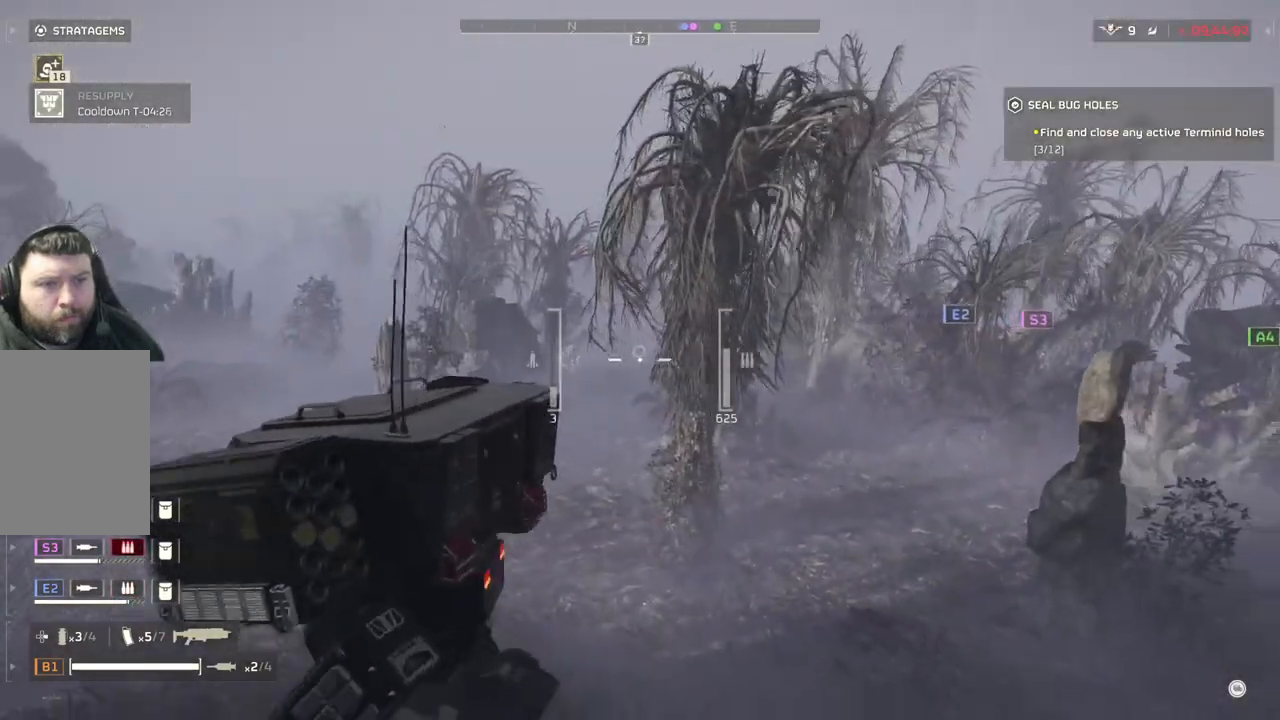
{"buttons": [], "left_stick": "down", "events": []}
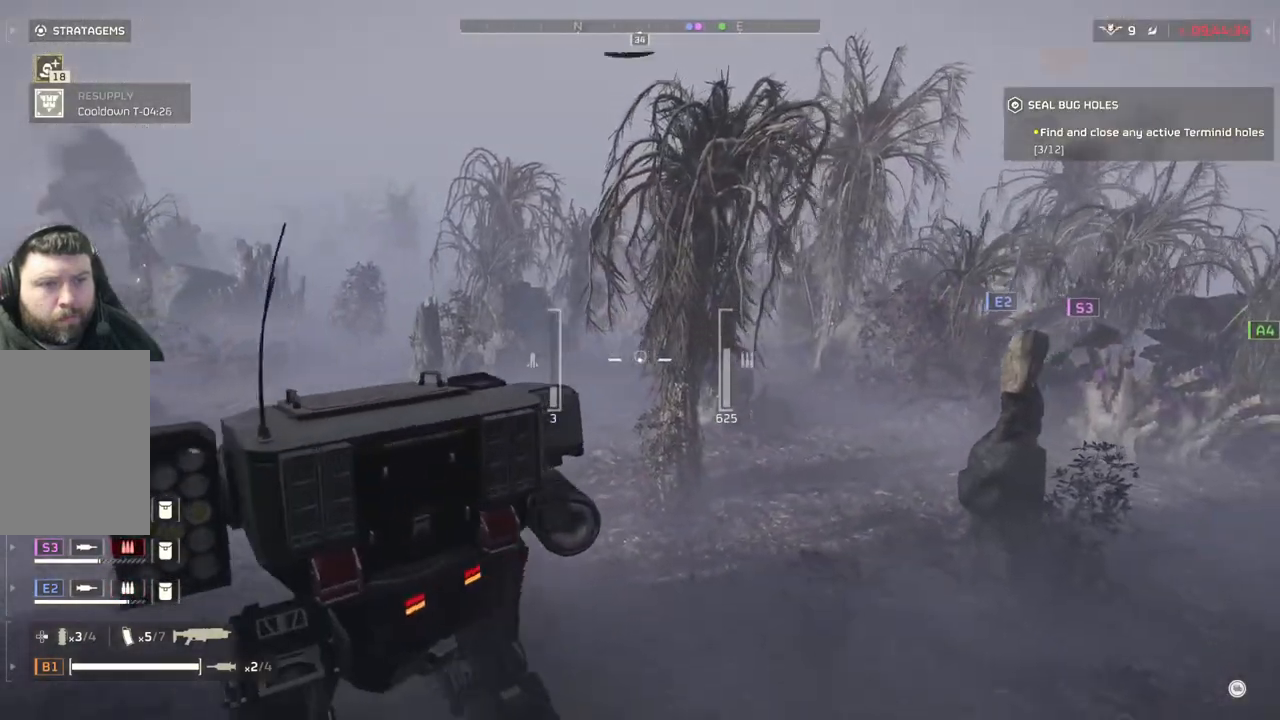
{"buttons": [], "left_stick": "down", "events": []}
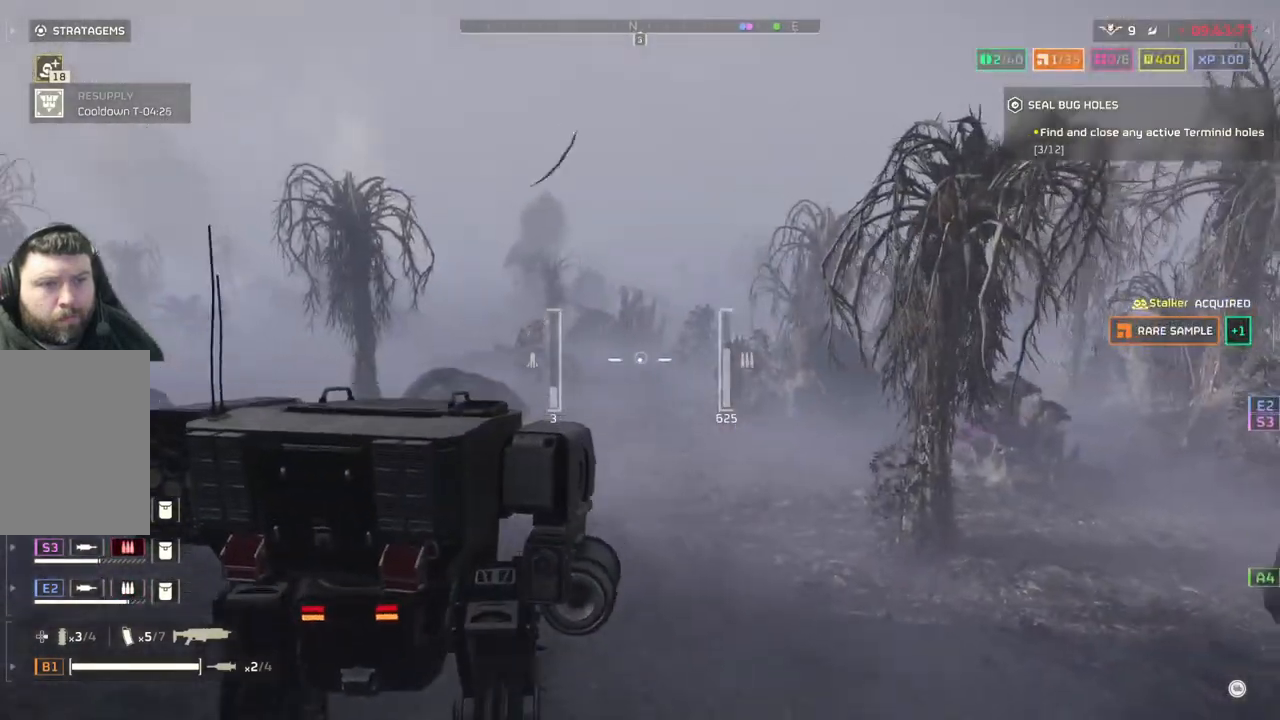
{"buttons": [], "left_stick": "down", "events": []}
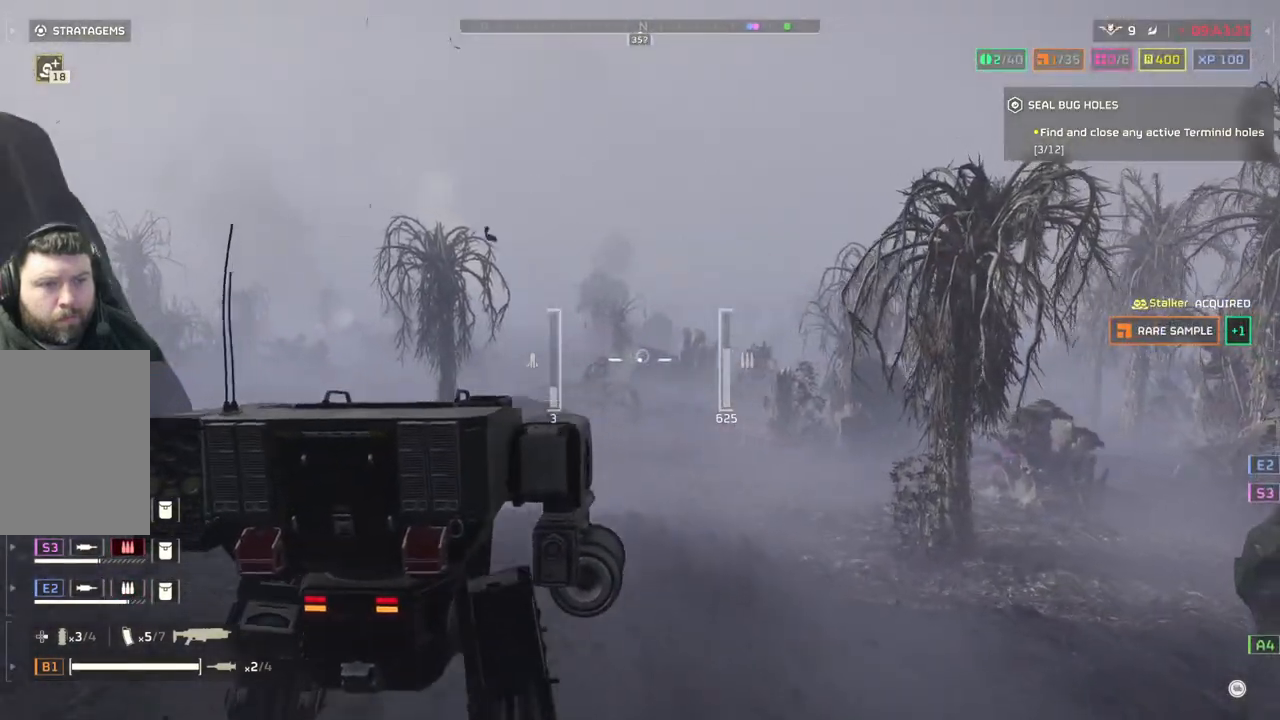
{"buttons": [], "left_stick": "down", "events": []}
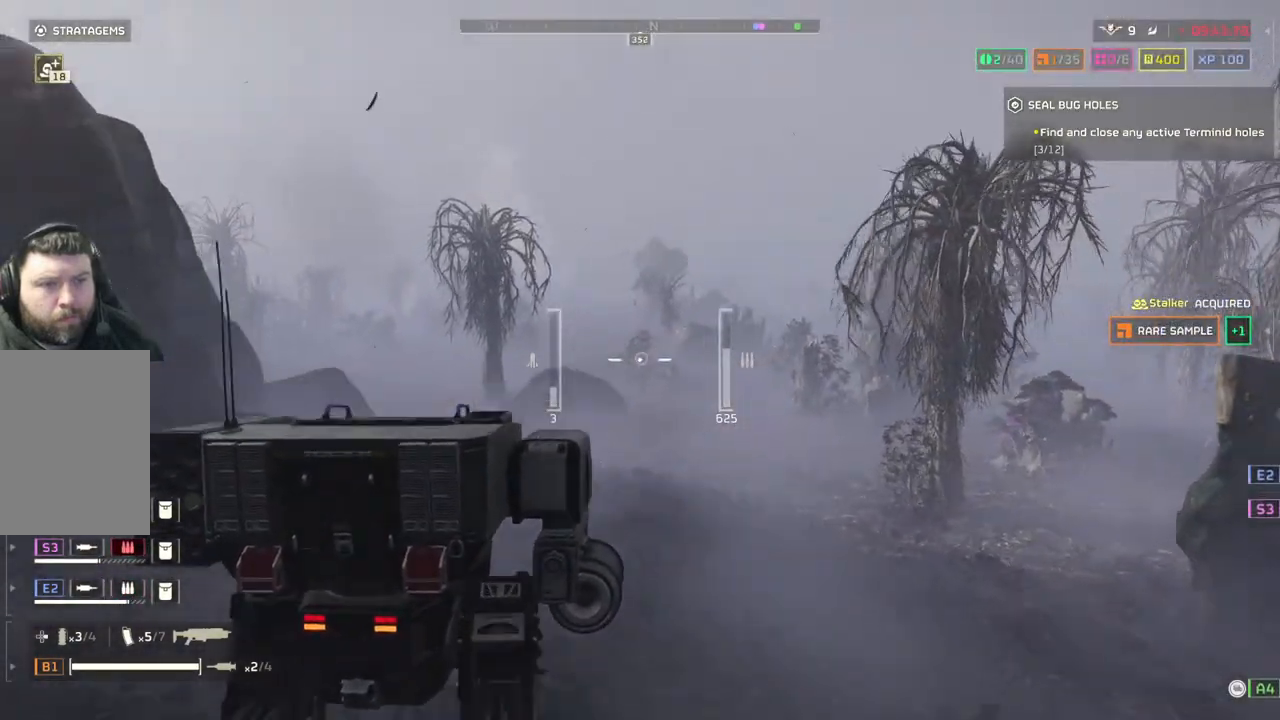
{"buttons": [], "left_stick": "down", "events": []}
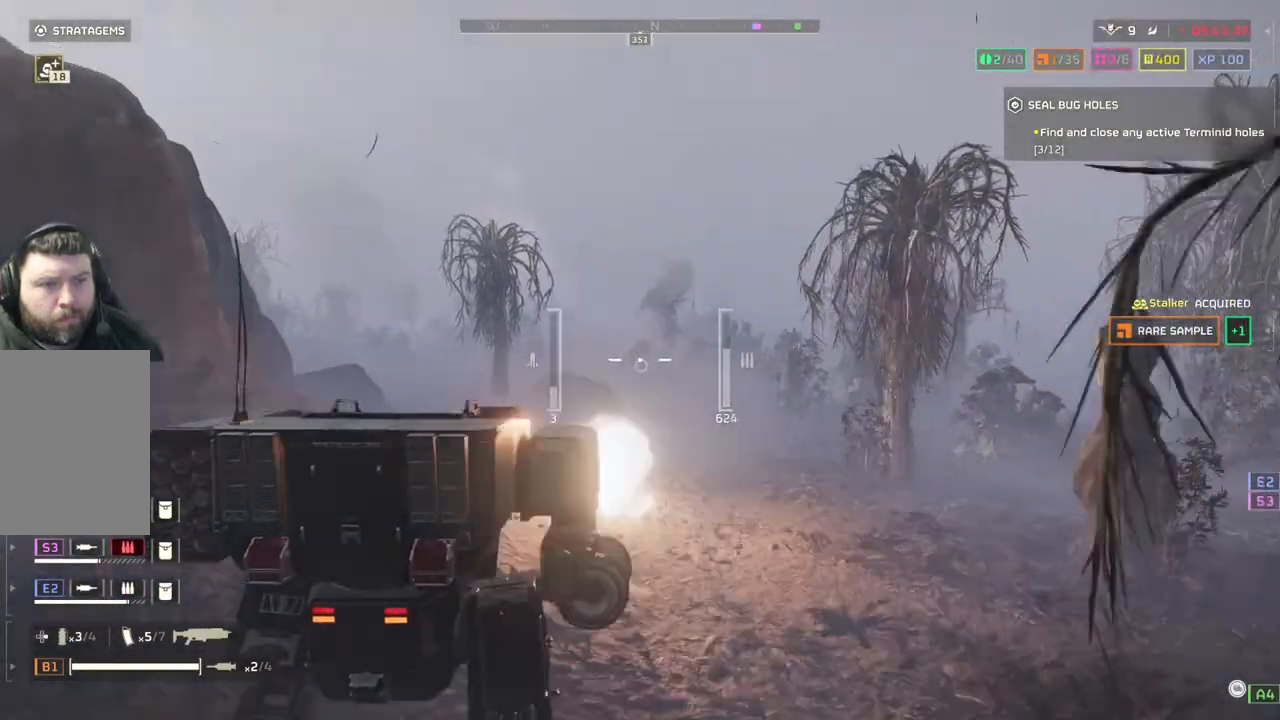
{"buttons": [], "left_stick": "down", "events": []}
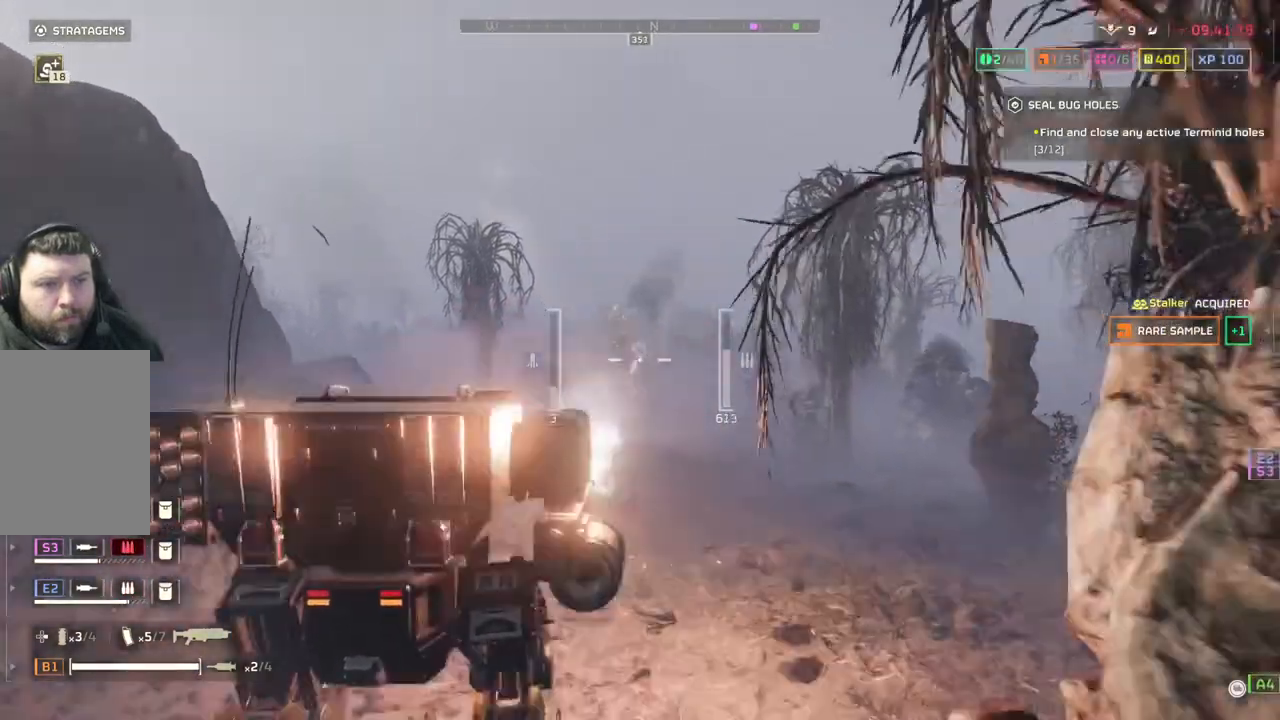
{"buttons": [], "left_stick": "down-left", "events": [[283, "left_stick", "down-left"]]}
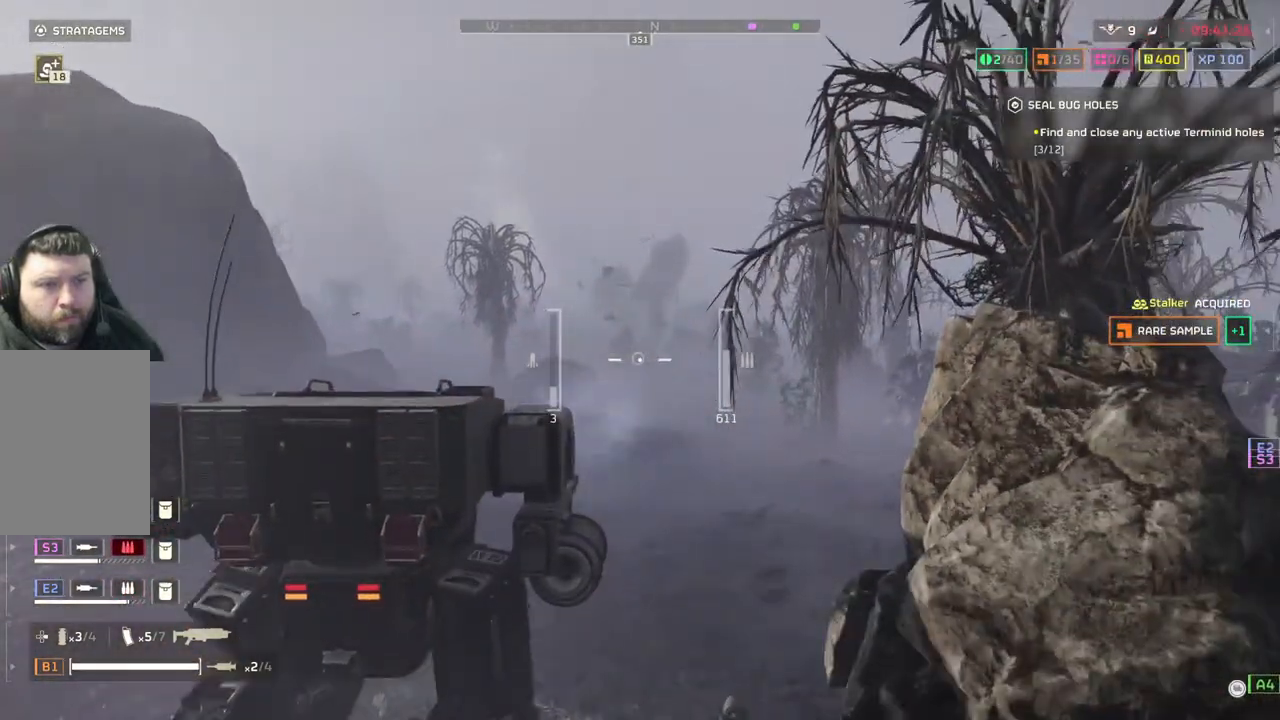
{"buttons": [], "left_stick": "left", "events": [[350, "left_stick", "left"]]}
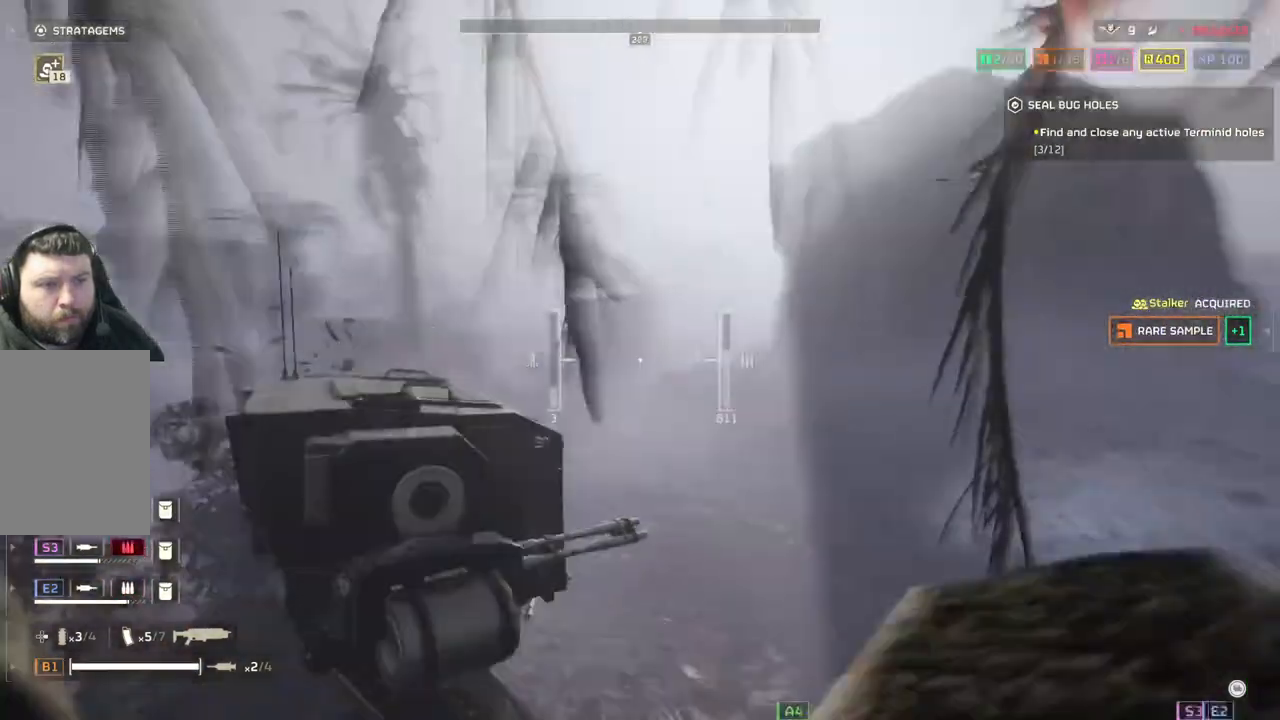
{"buttons": [], "left_stick": "up-left", "events": [[300, "left_stick", "up-left"]]}
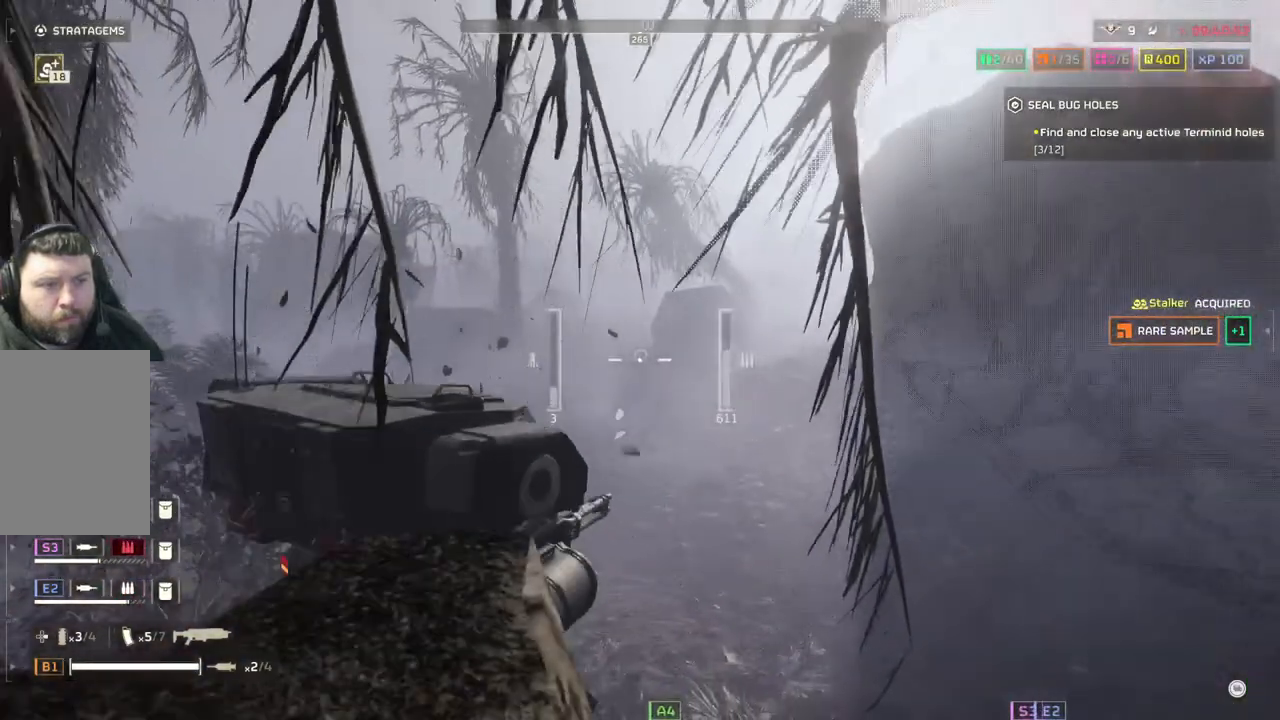
{"buttons": [], "left_stick": "up", "events": [[233, "left_stick", "up"]]}
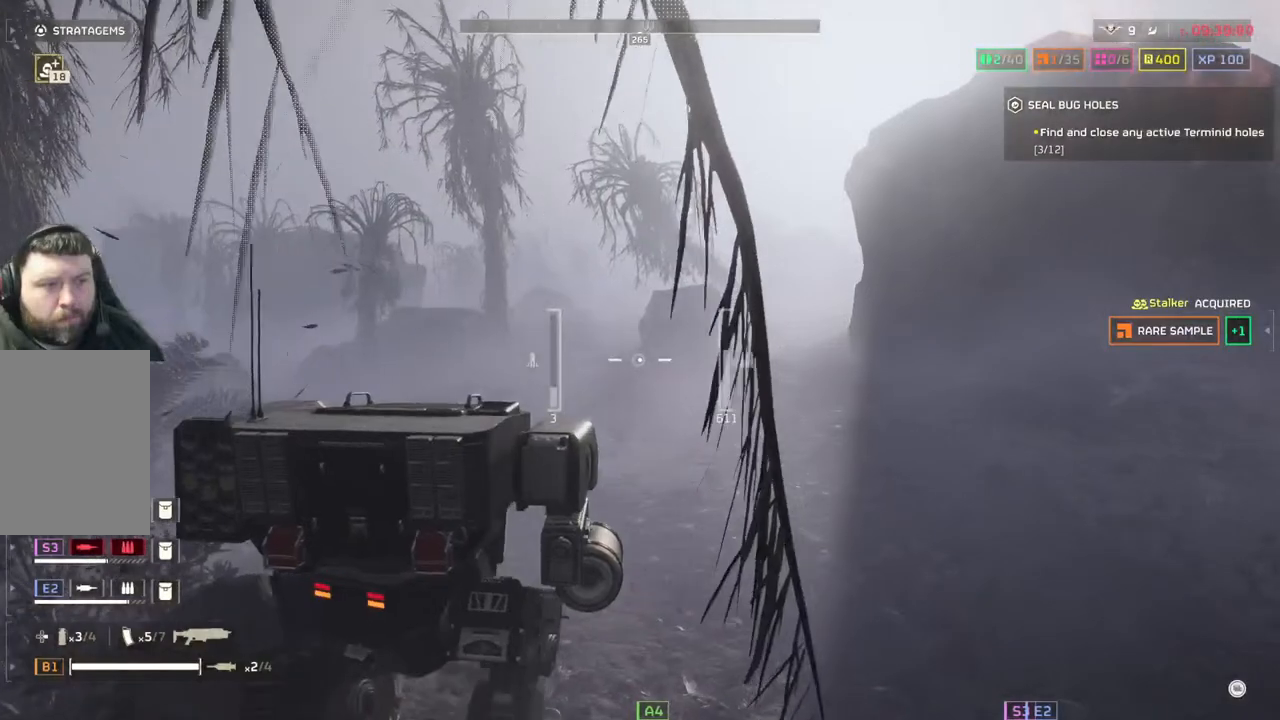
{"buttons": [], "left_stick": "up", "events": []}
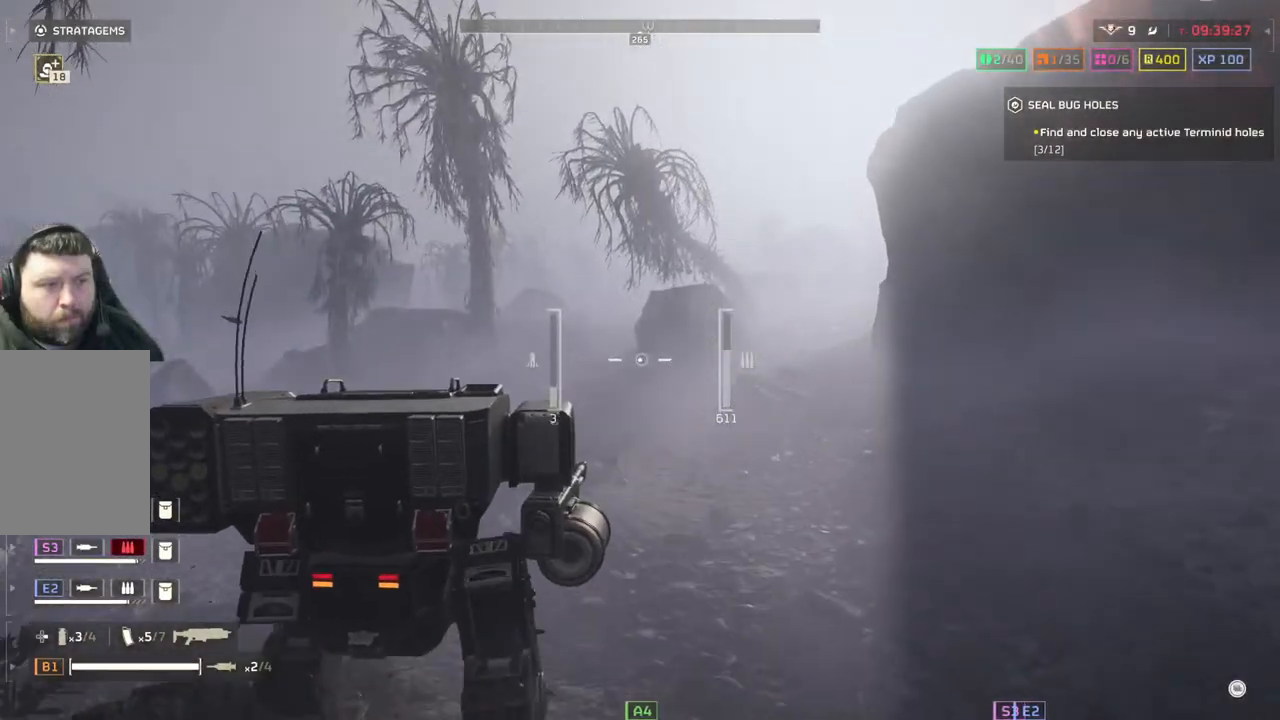
{"buttons": [], "left_stick": "left", "events": [[100, "left_stick", "up-left"], [300, "left_stick", "left"]]}
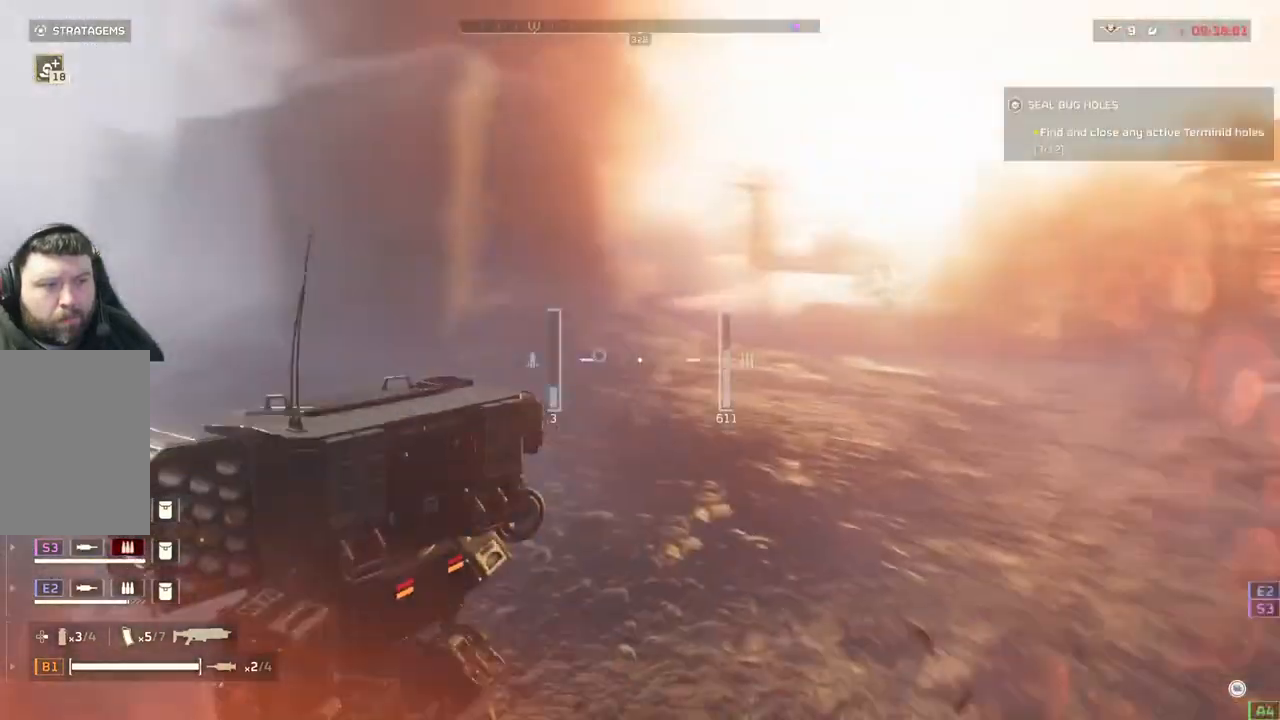
{"buttons": [], "left_stick": "left", "events": []}
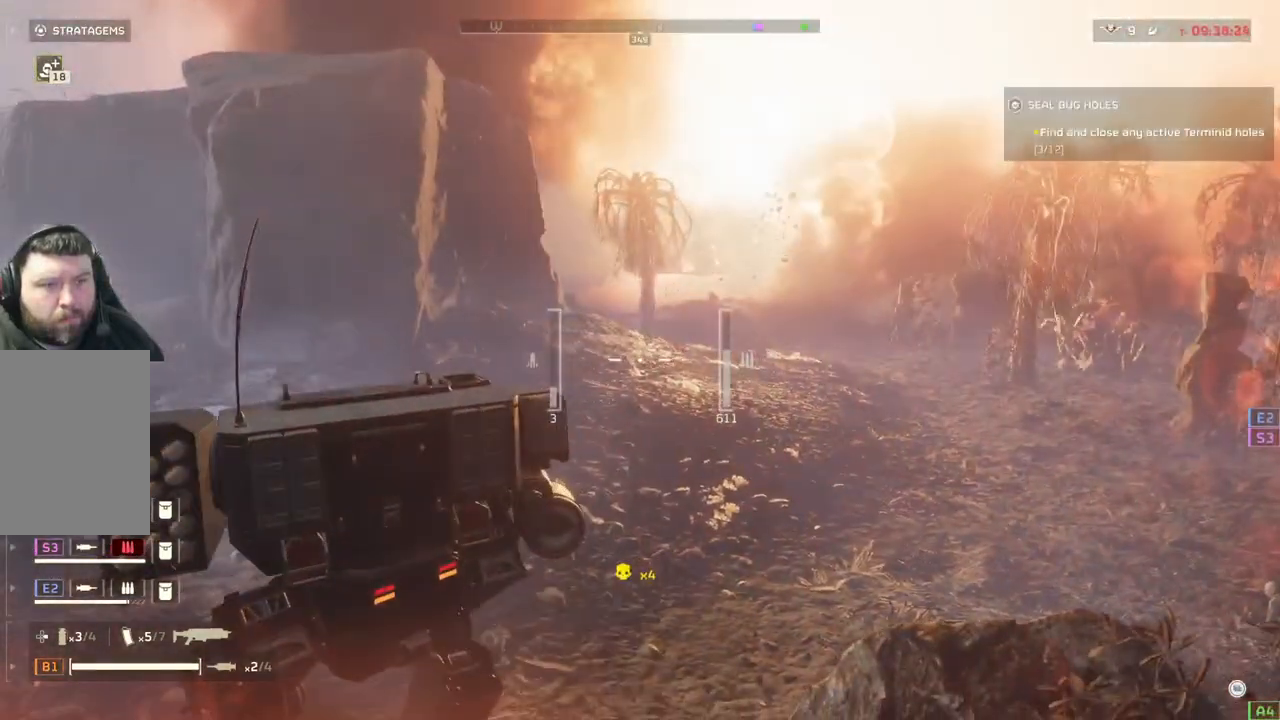
{"buttons": [], "left_stick": "up", "events": [[433, "left_stick", "up"]]}
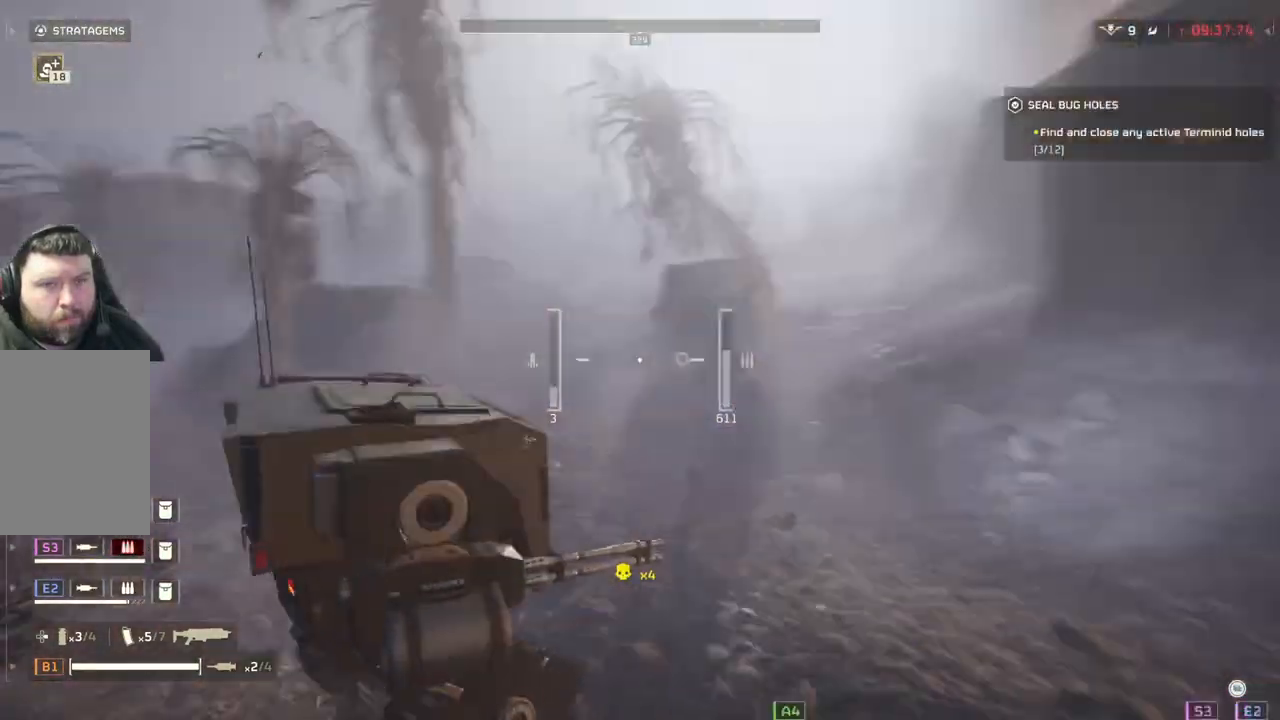
{"buttons": [], "left_stick": "up", "events": []}
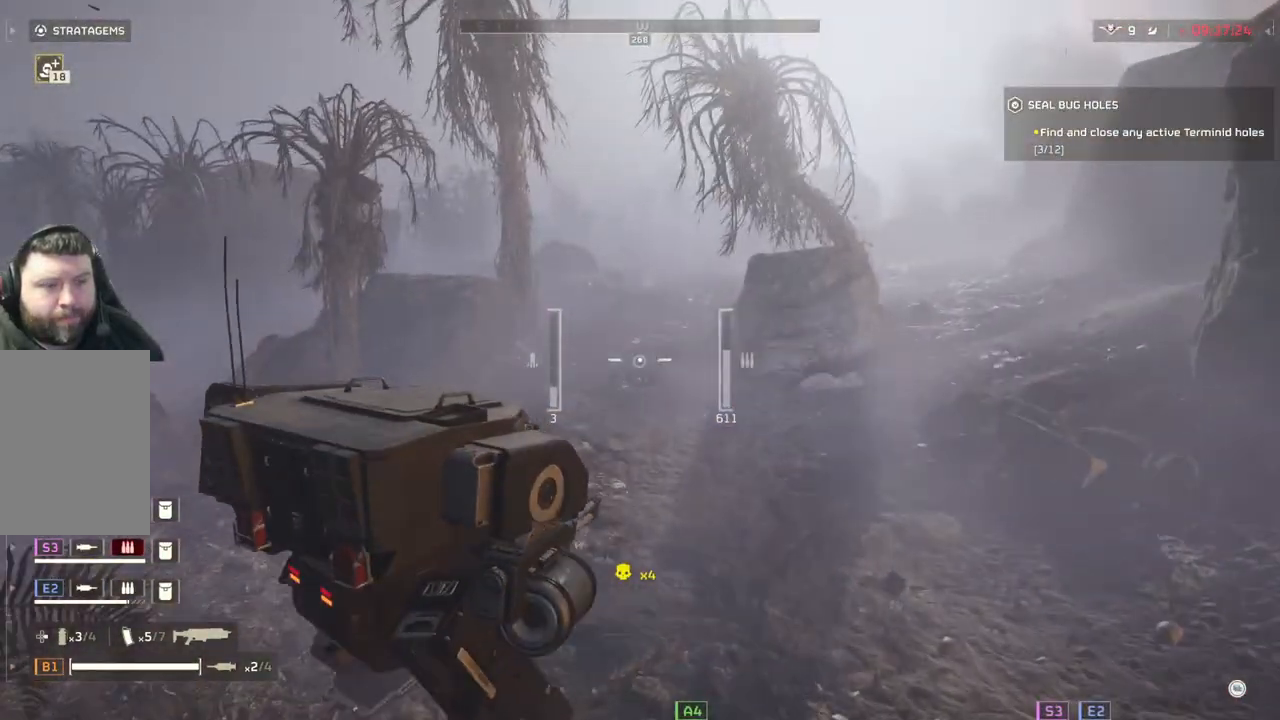
{"buttons": [], "left_stick": "up", "events": []}
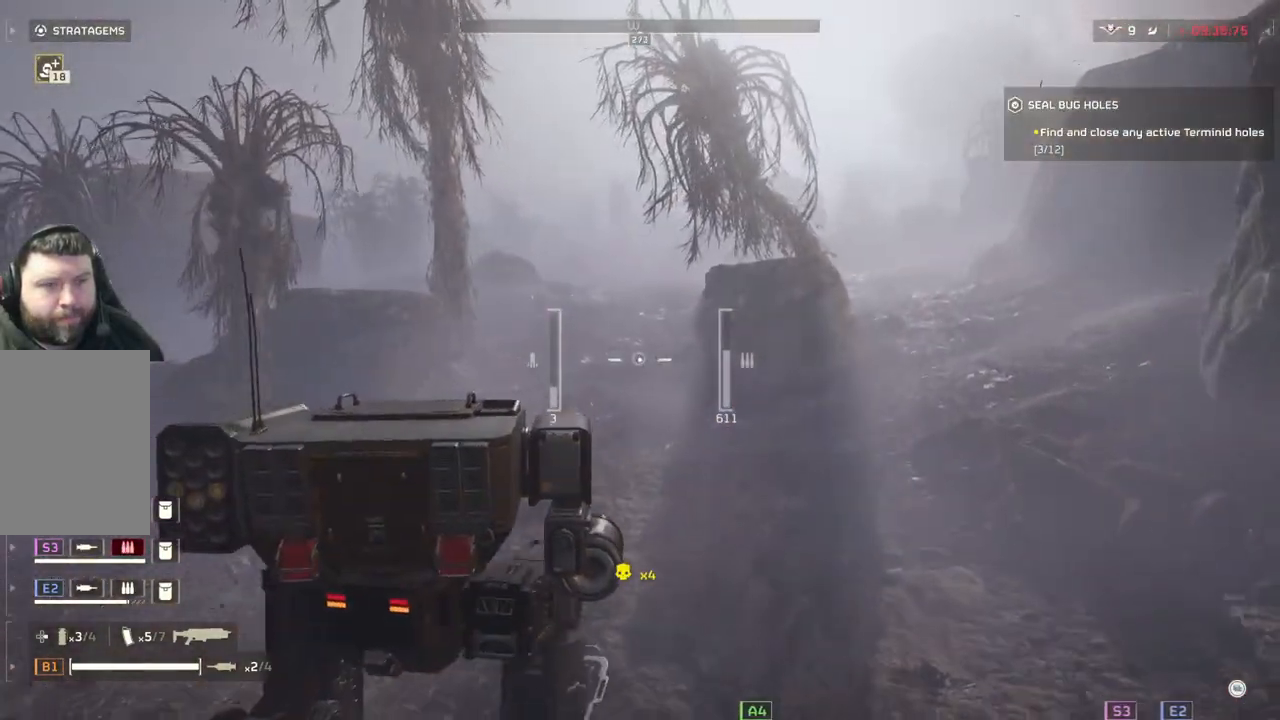
{"buttons": [], "left_stick": "up", "events": []}
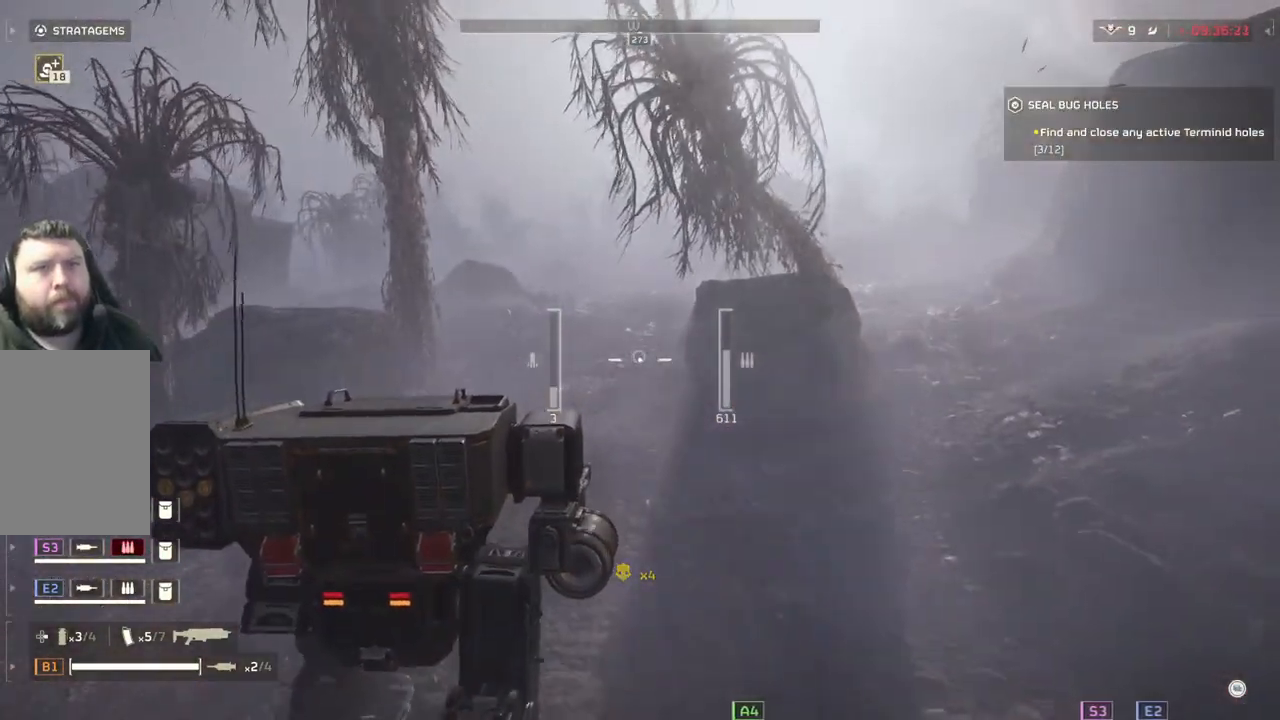
{"buttons": [], "left_stick": "up", "events": []}
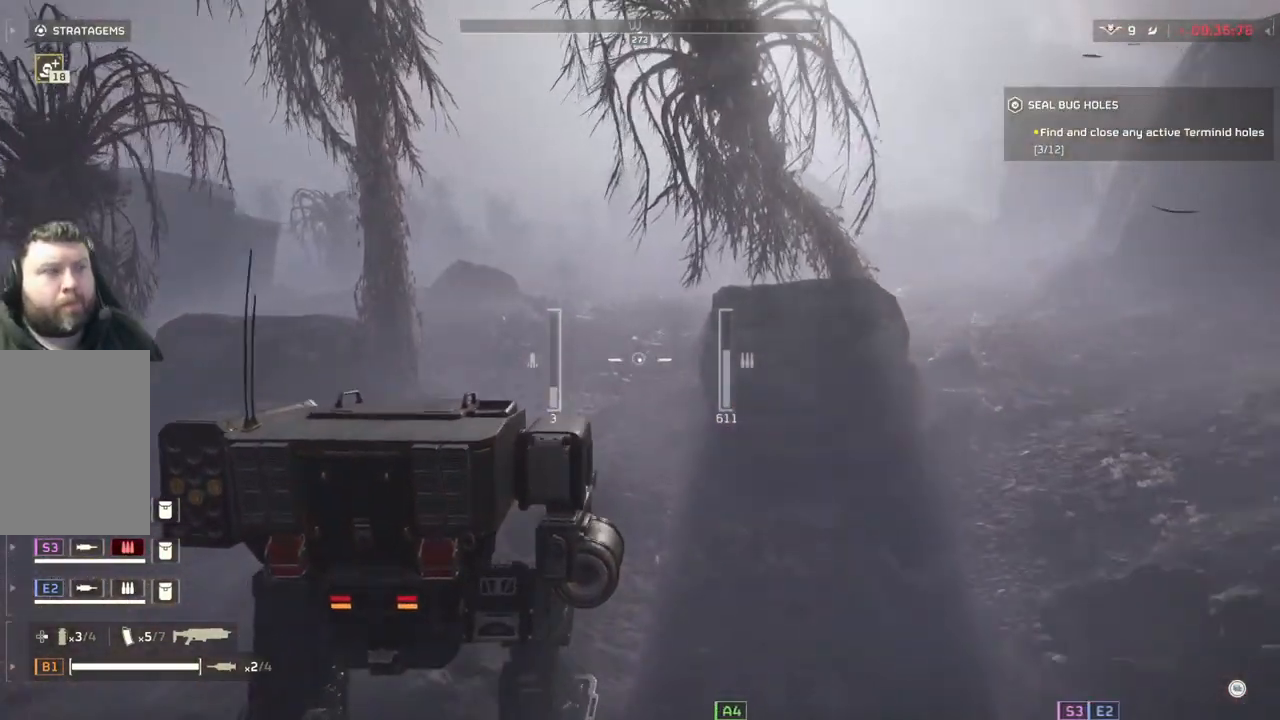
{"buttons": [], "left_stick": "up", "events": []}
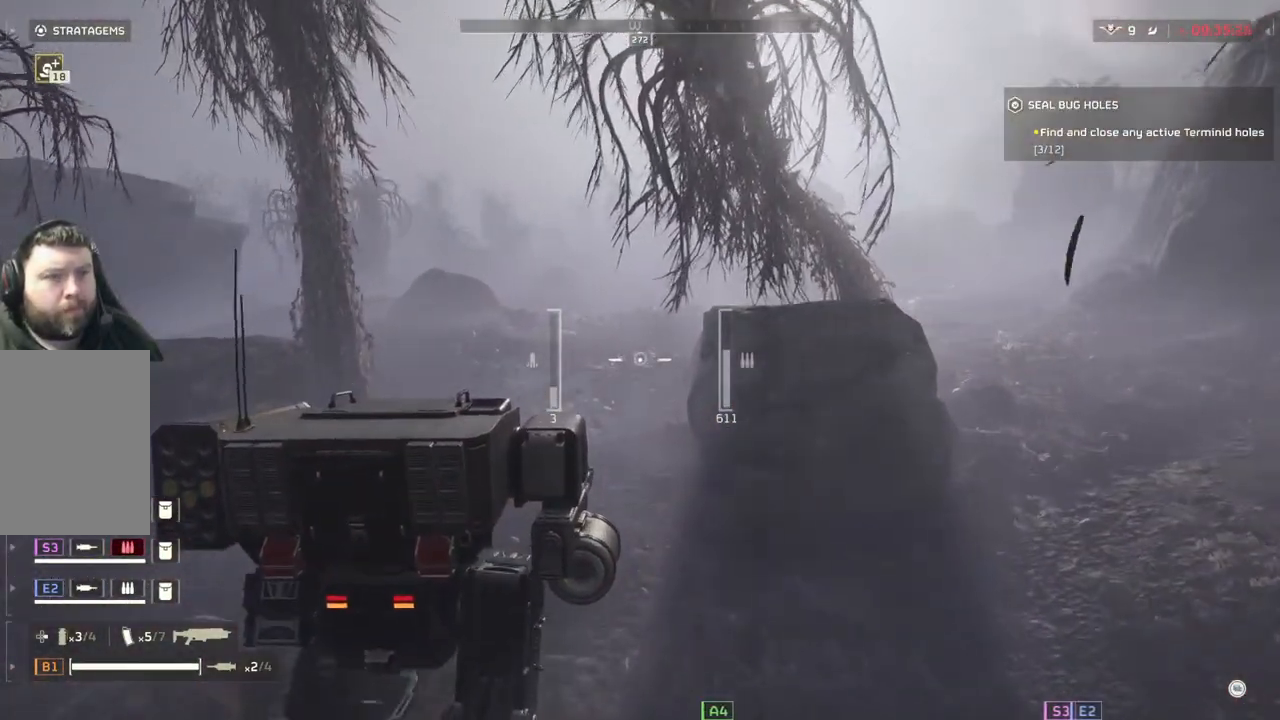
{"buttons": [], "left_stick": "up", "events": []}
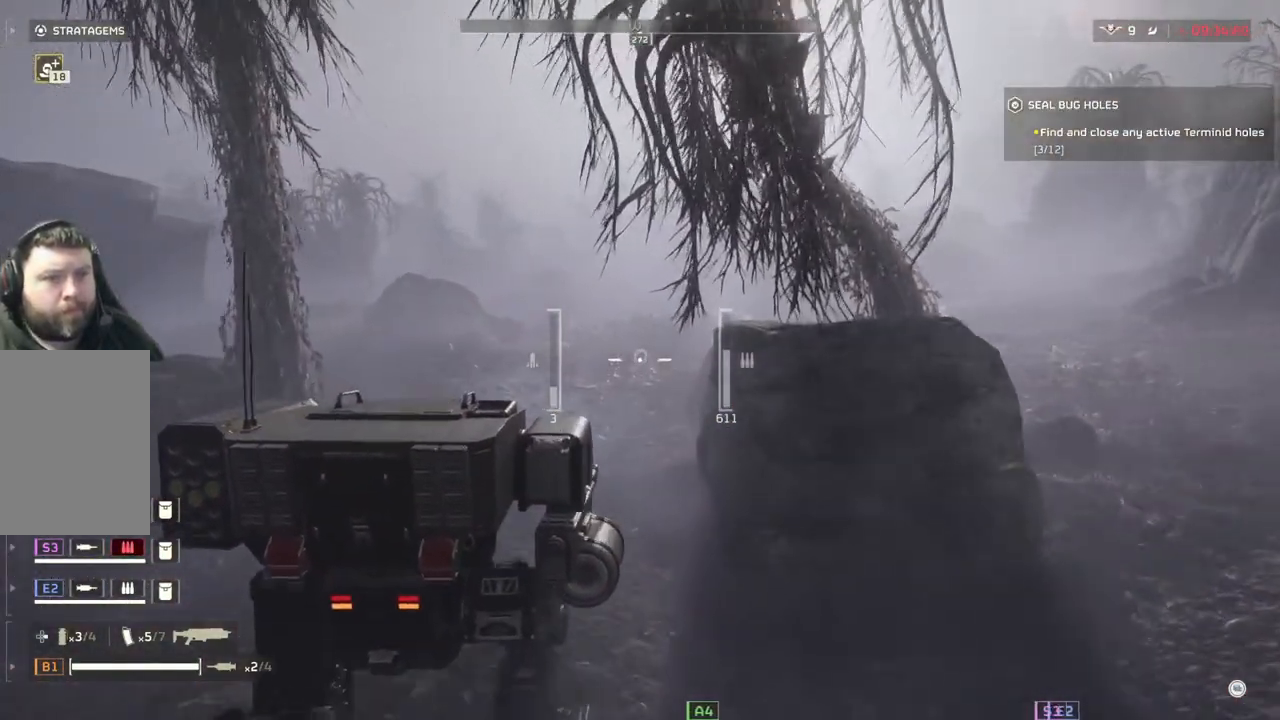
{"buttons": [], "left_stick": "up", "events": []}
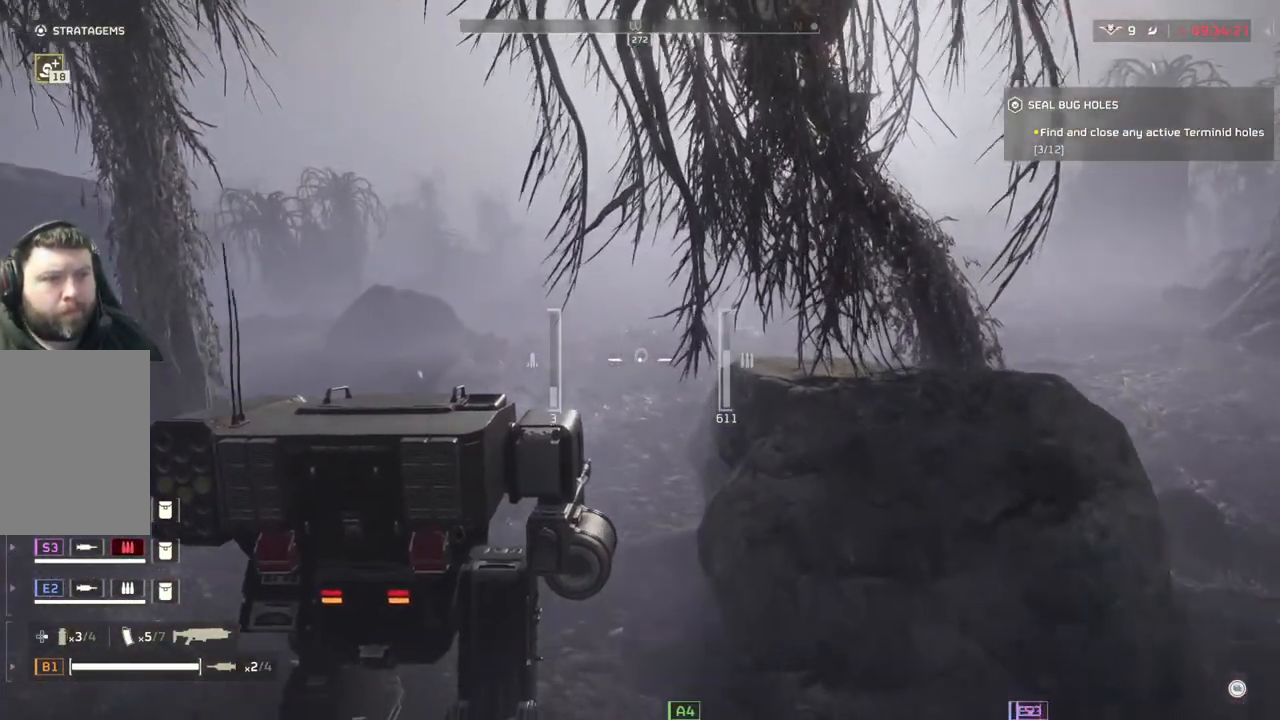
{"buttons": [], "left_stick": "up", "events": []}
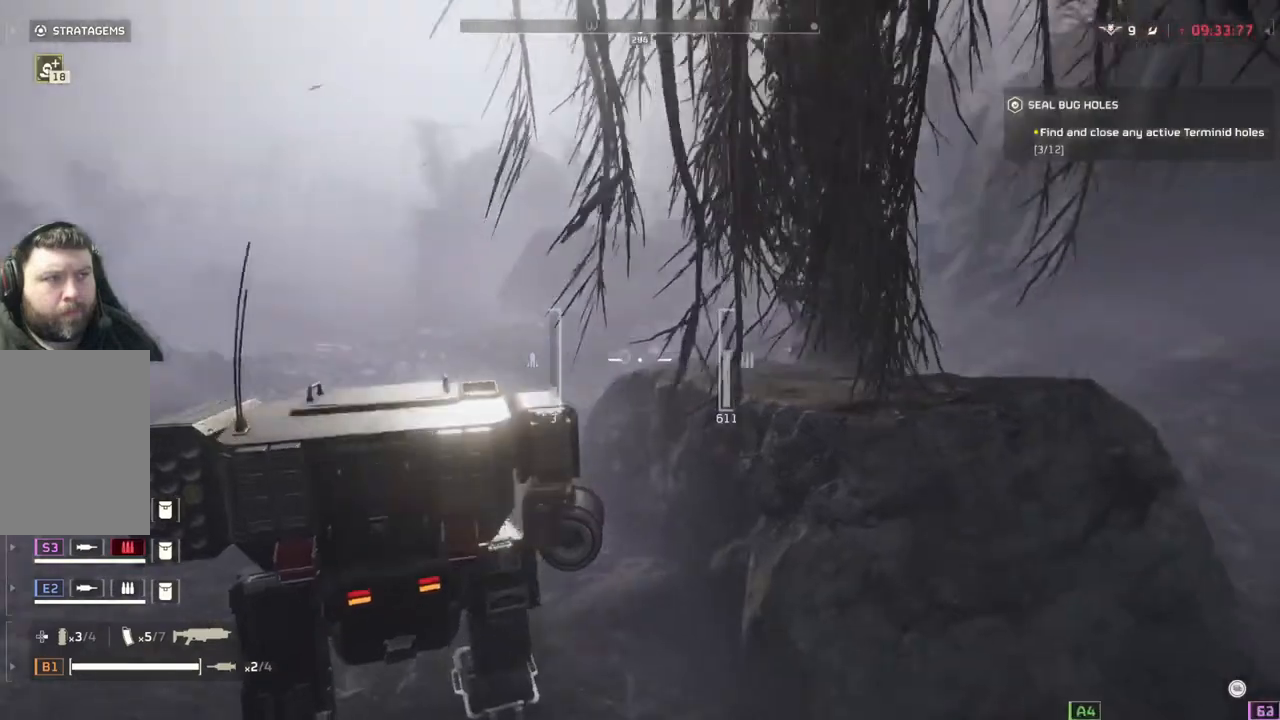
{"buttons": [], "left_stick": "up", "events": []}
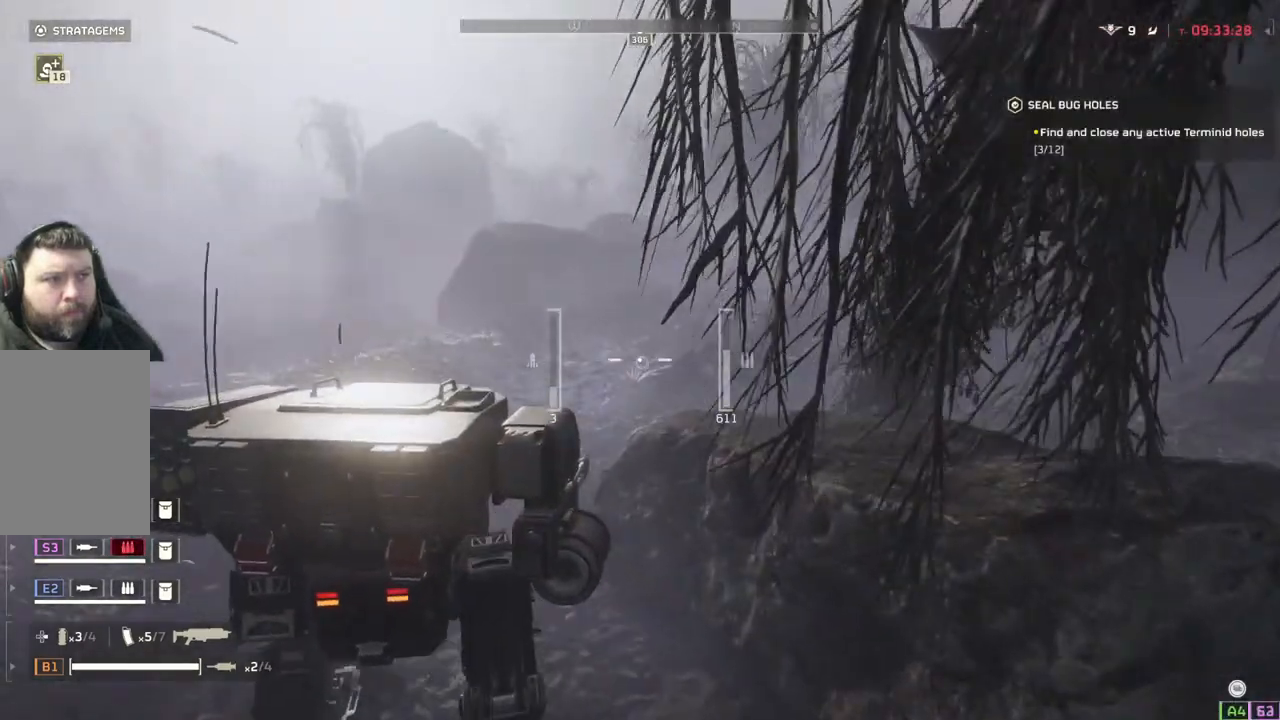
{"buttons": [], "left_stick": "up", "events": []}
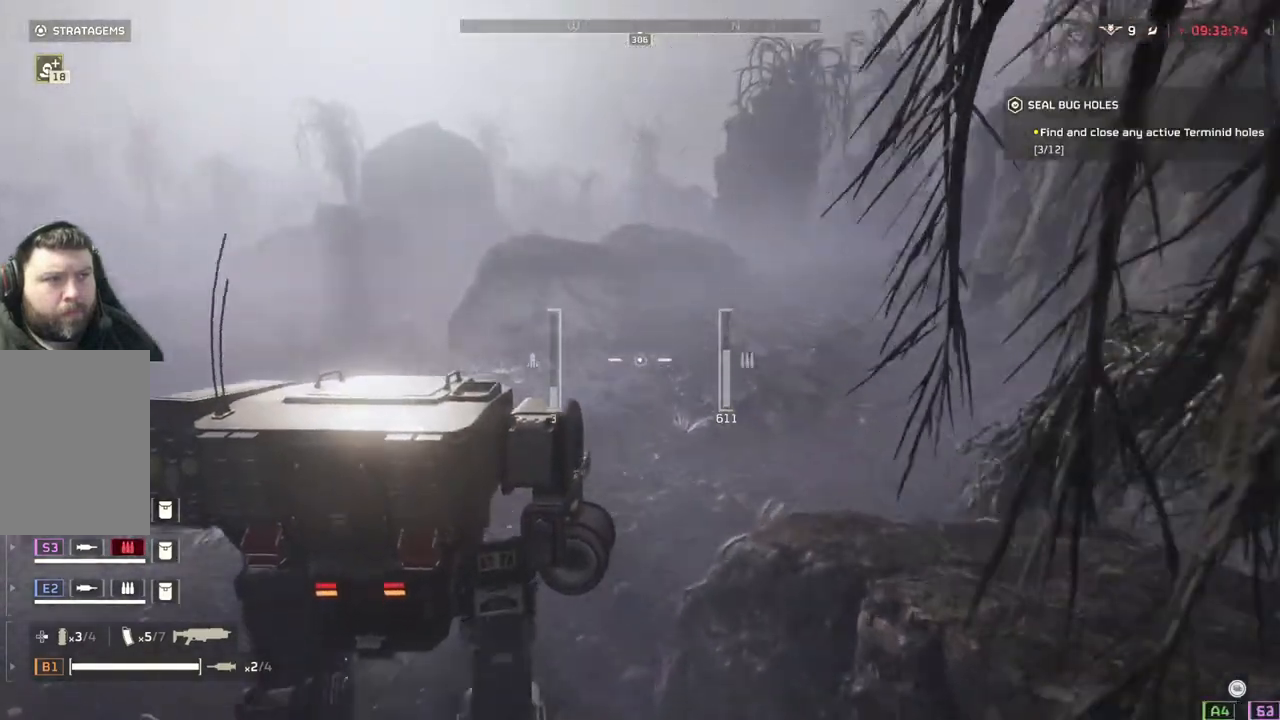
{"buttons": [], "left_stick": "up", "events": [[233, "left_stick", "up-left"], [400, "left_stick", "up"]]}
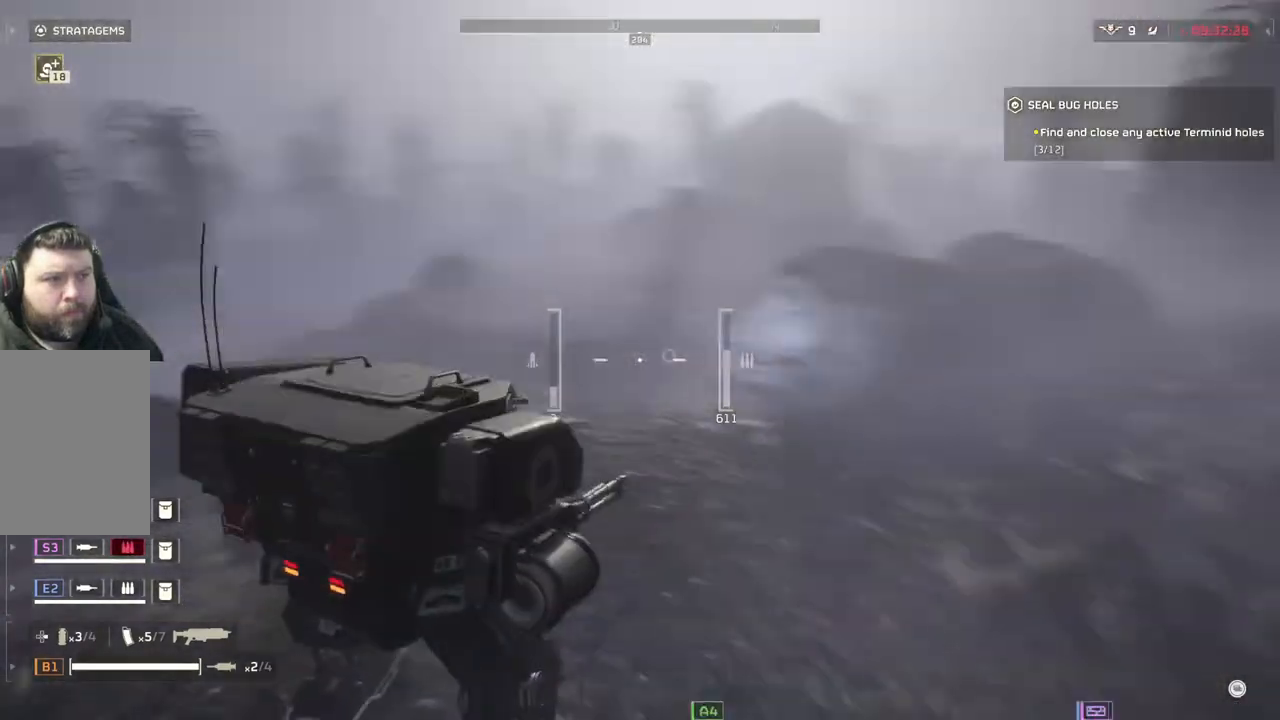
{"buttons": ["TOUCHPAD"], "left_stick": "center", "events": [[367, "left_stick", "center"], [483, "TOUCHPAD", "down"]]}
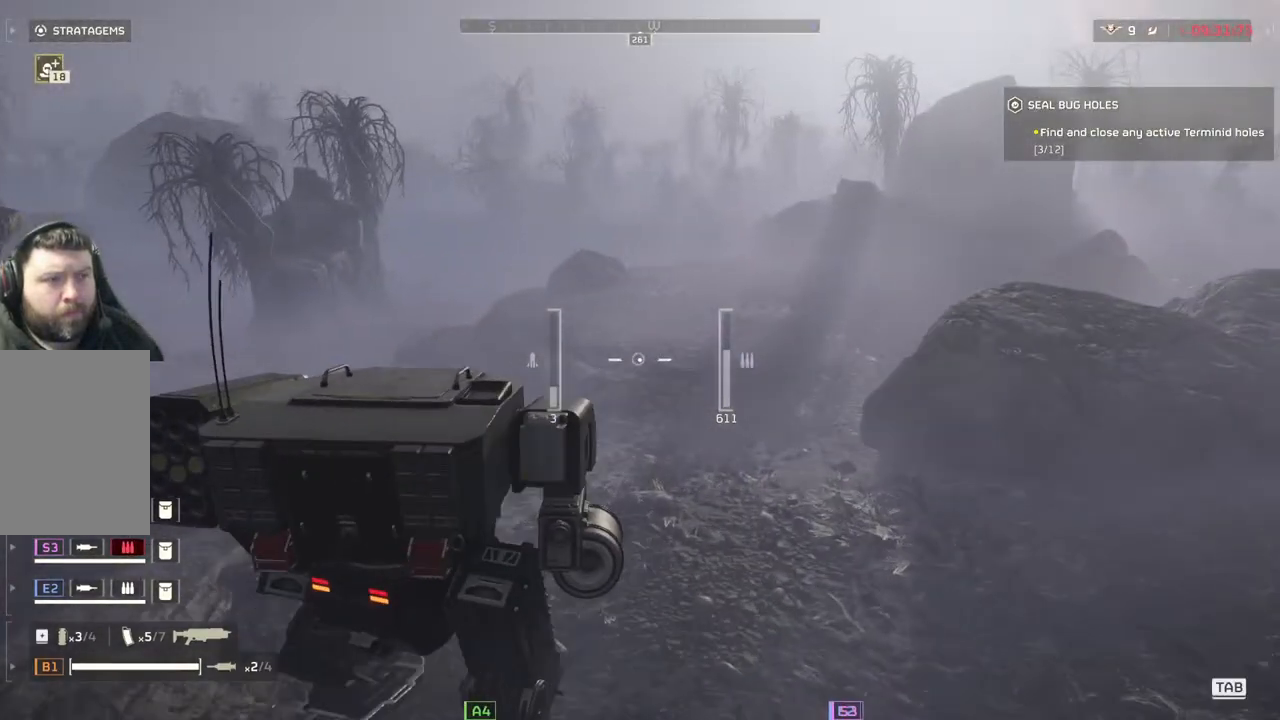
{"buttons": ["TOUCHPAD"], "left_stick": "center", "events": [[67, "TOUCHPAD", "up"], [300, "TOUCHPAD", "down"]]}
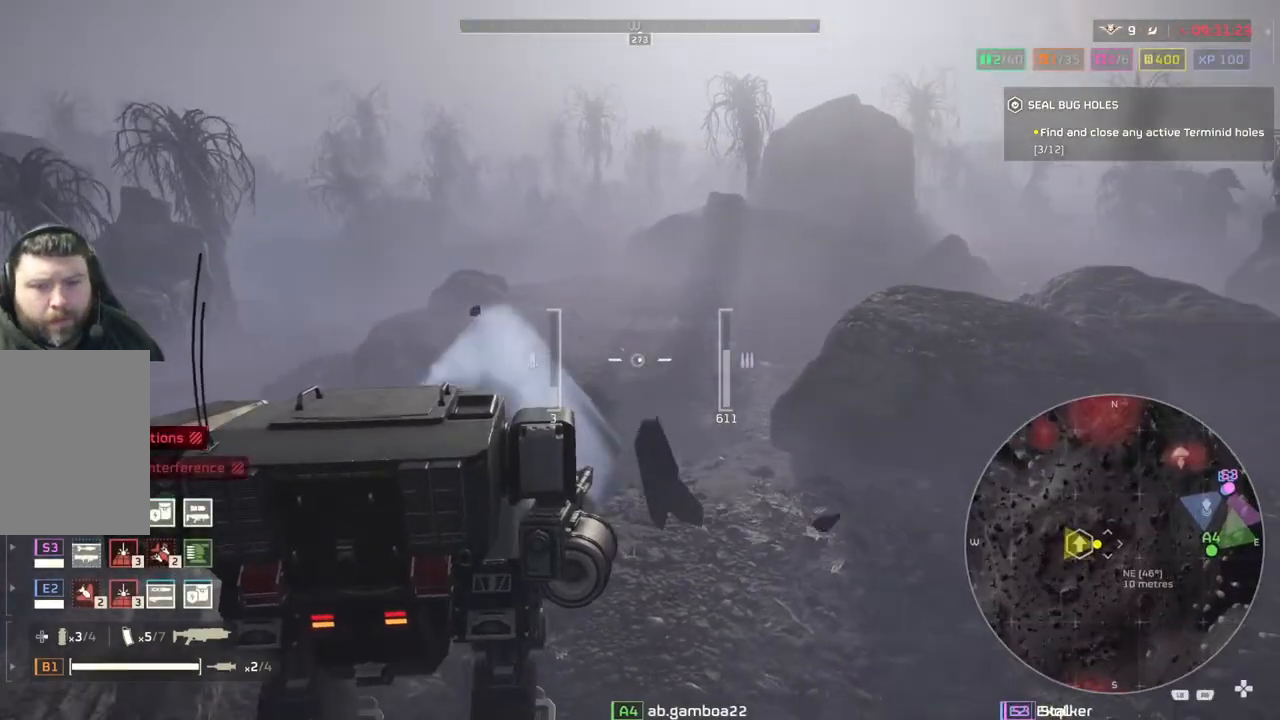
{"buttons": ["TOUCHPAD"], "left_stick": "center", "events": []}
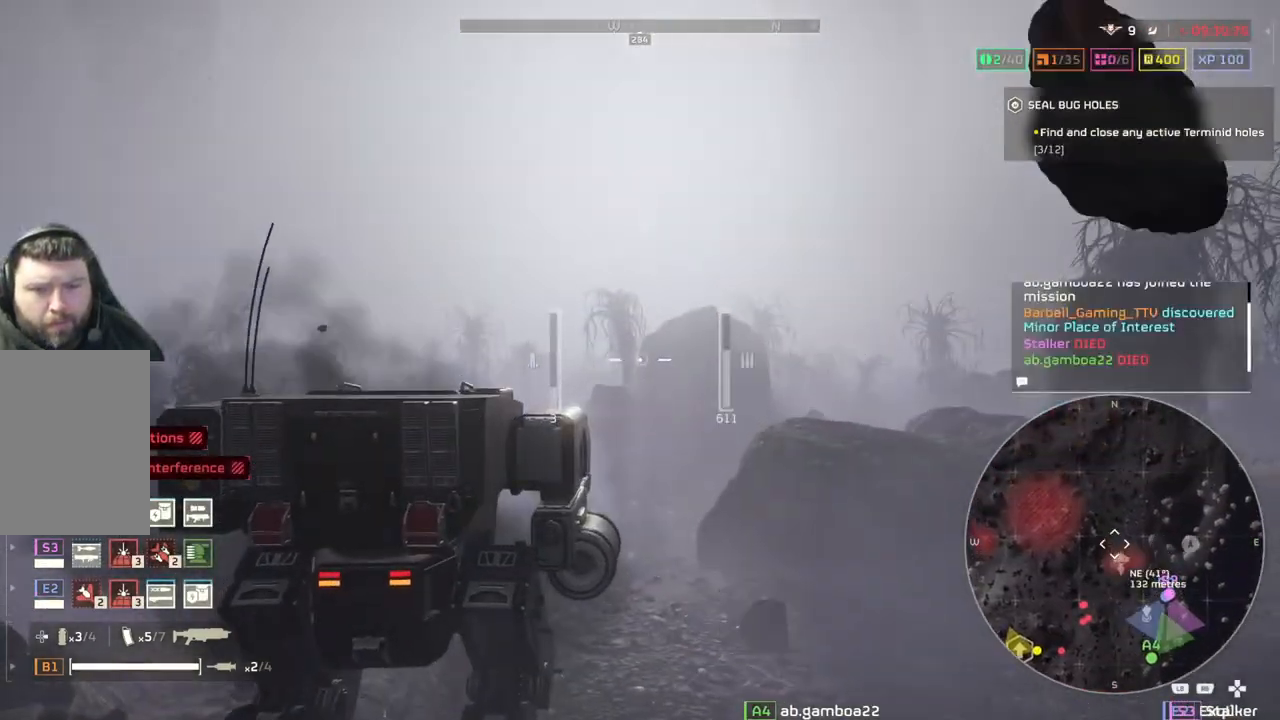
{"buttons": ["TOUCHPAD"], "left_stick": "center", "events": []}